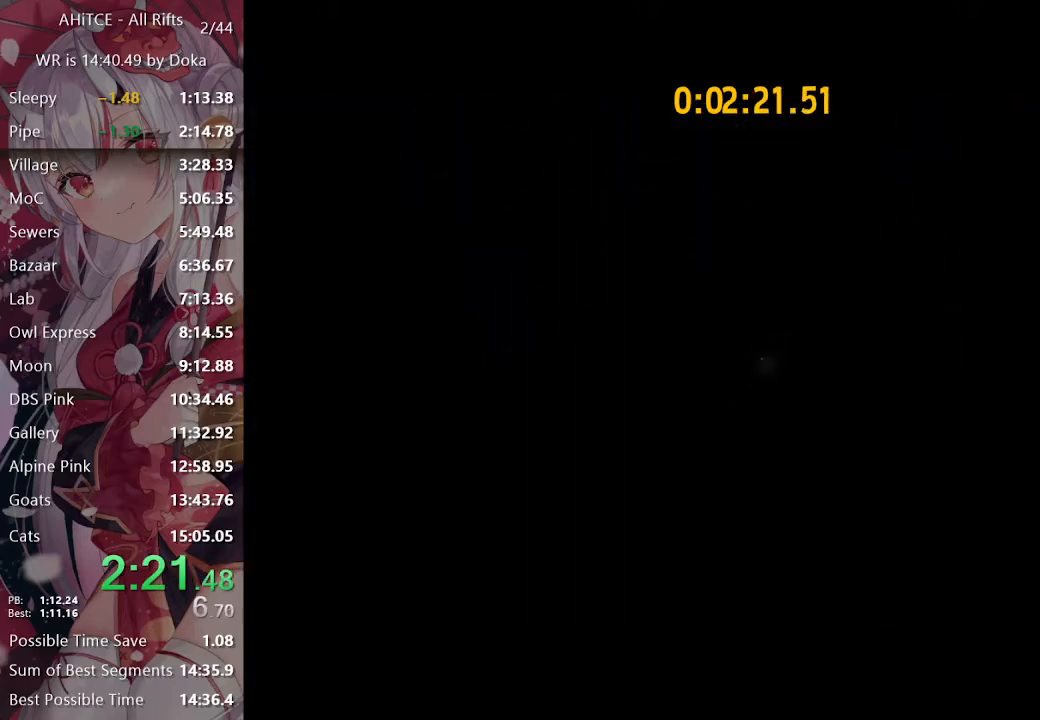
Gameplay with a controller (Xbox layout); each line is a JSON object with the inputs held at the frame after it. "events" lists button and stick changes between this image and that frame as [ms after this image, input, new state], when the widget could be followed in between.
{"buttons": [], "left_stick": "center", "right_stick": "center", "events": [[333, "A", "down"], [383, "A", "up"]]}
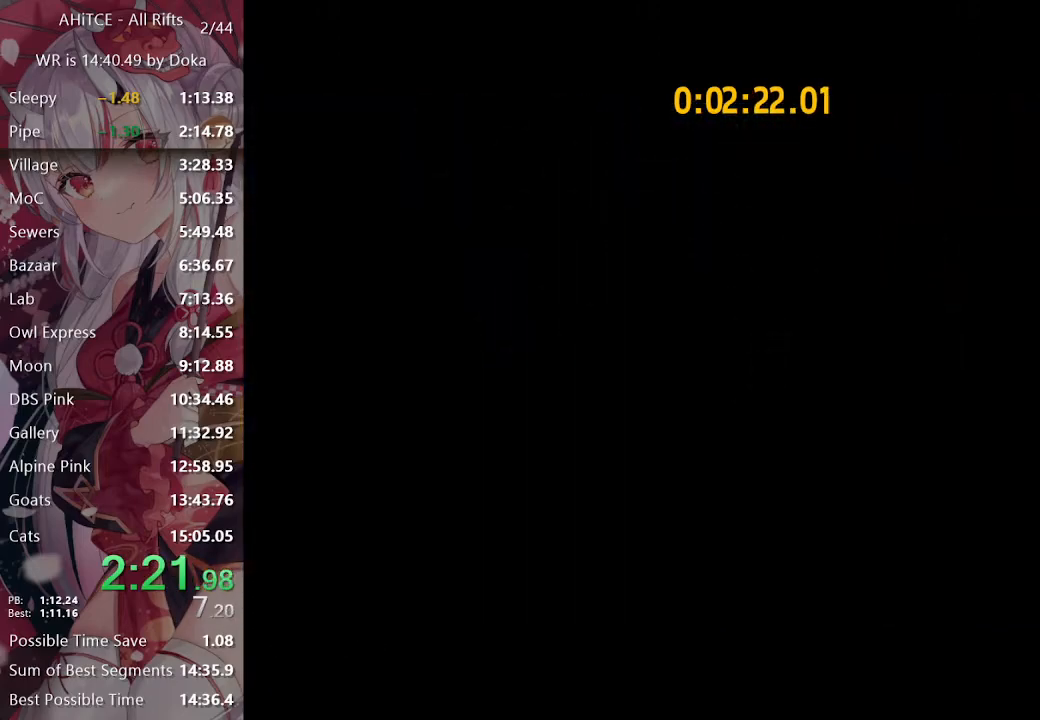
{"buttons": [], "left_stick": "center", "right_stick": "center", "events": []}
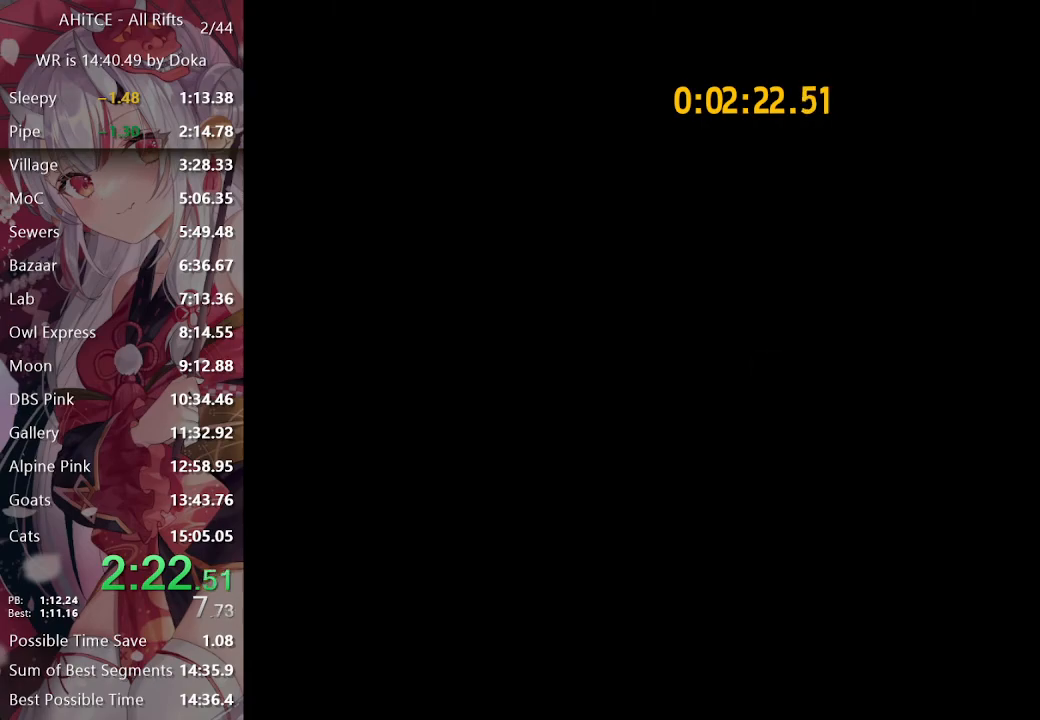
{"buttons": [], "left_stick": "center", "right_stick": "center", "events": [[383, "A", "down"], [417, "A", "up"]]}
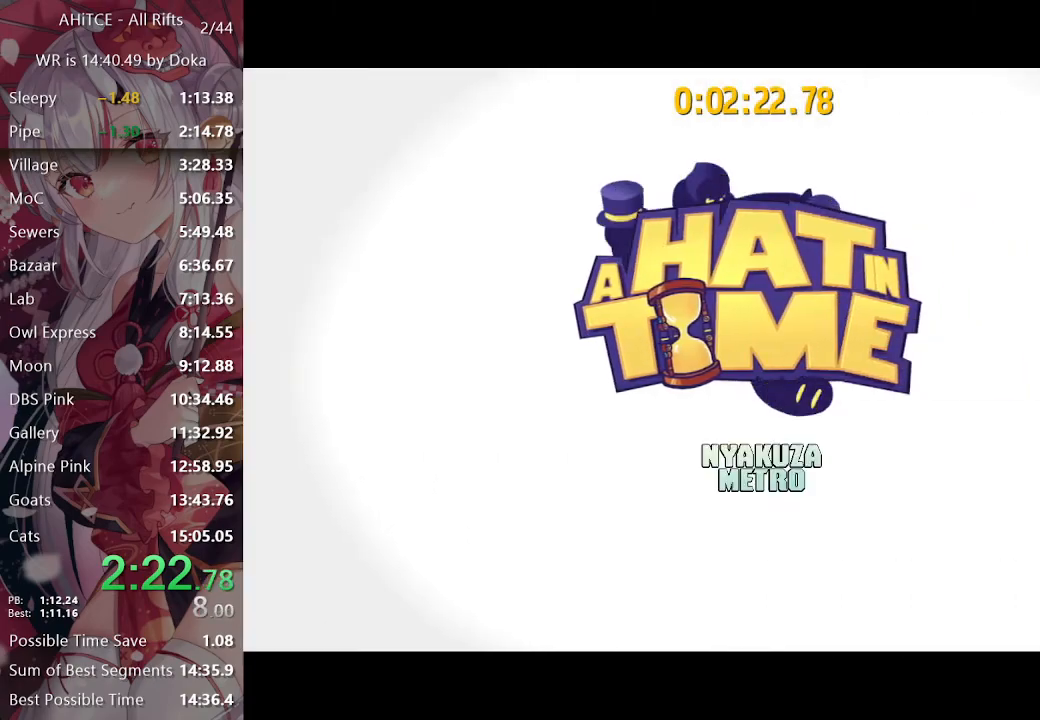
{"buttons": [], "left_stick": "center", "right_stick": "center", "events": []}
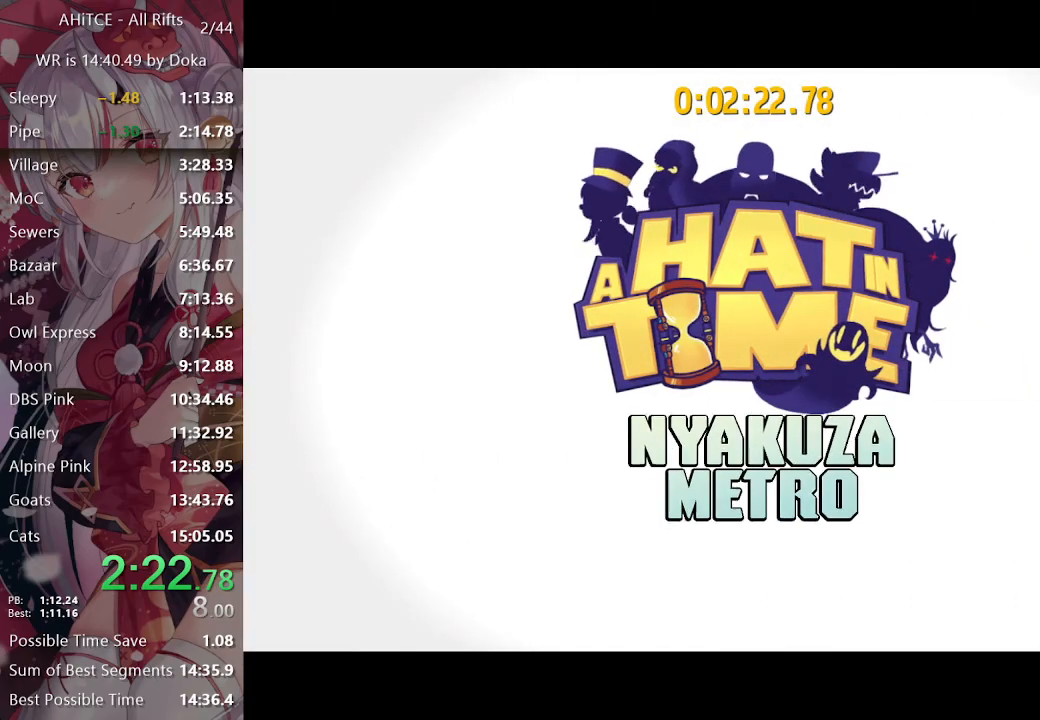
{"buttons": ["A"], "left_stick": "center", "right_stick": "center", "events": [[117, "A", "down"], [183, "A", "up"], [300, "A", "down"], [417, "A", "up"], [500, "A", "down"]]}
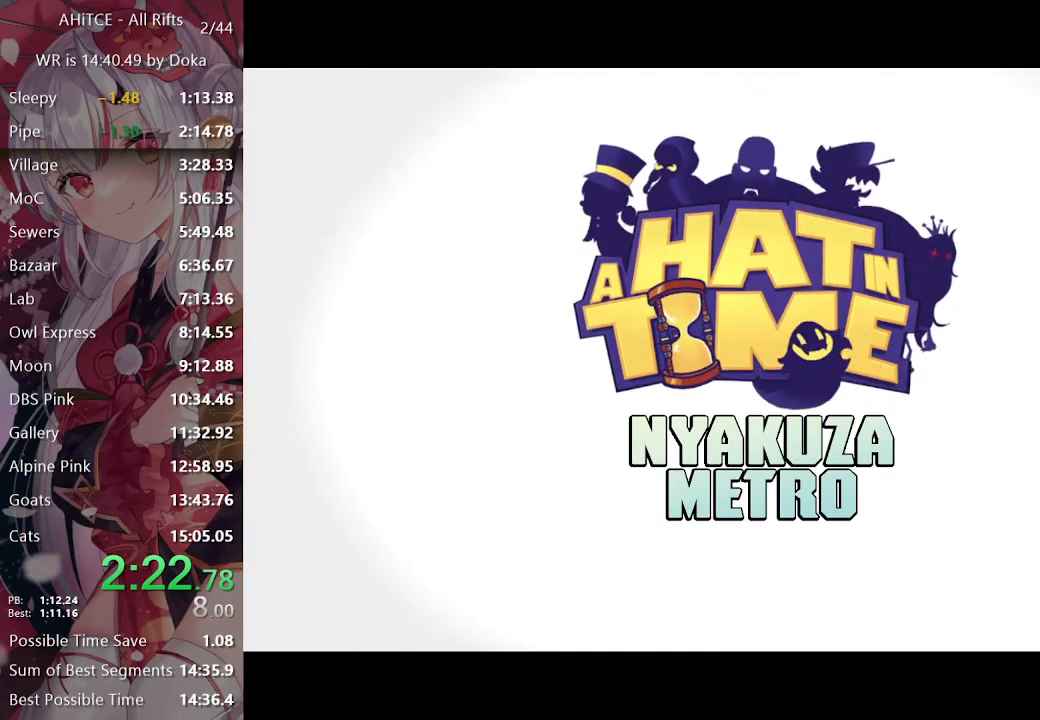
{"buttons": [], "left_stick": "center", "right_stick": "center", "events": [[117, "A", "up"], [183, "A", "down"], [317, "A", "up"], [383, "A", "down"], [483, "A", "up"]]}
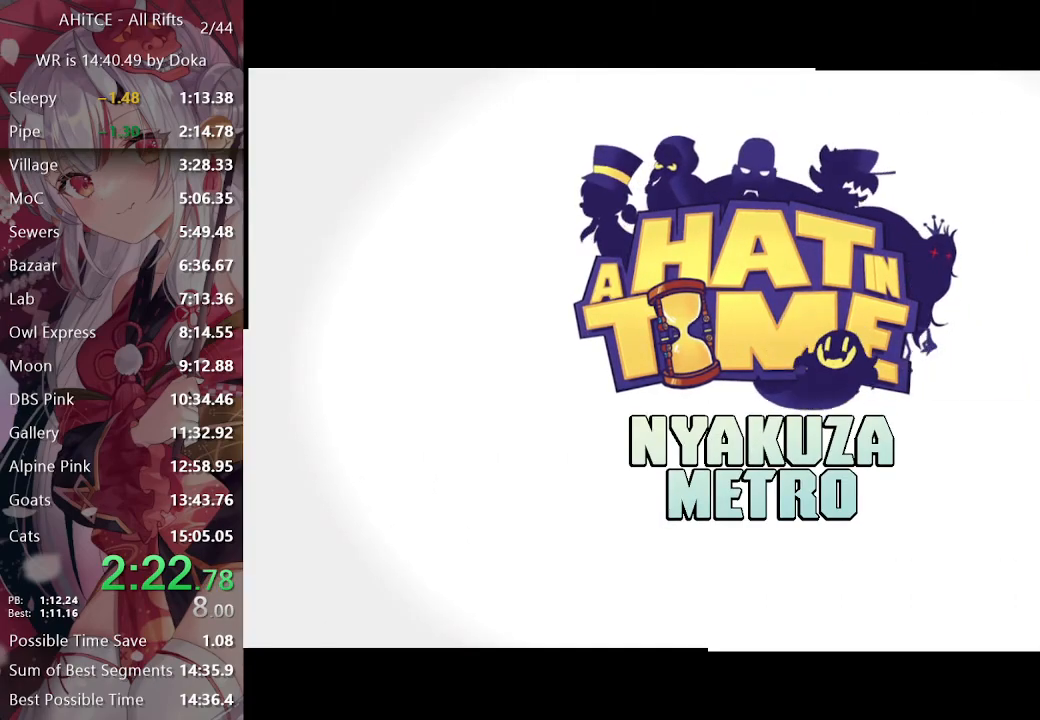
{"buttons": ["A"], "left_stick": "center", "right_stick": "center", "events": [[117, "A", "down"], [167, "A", "up"], [267, "A", "down"], [350, "A", "up"], [433, "A", "down"]]}
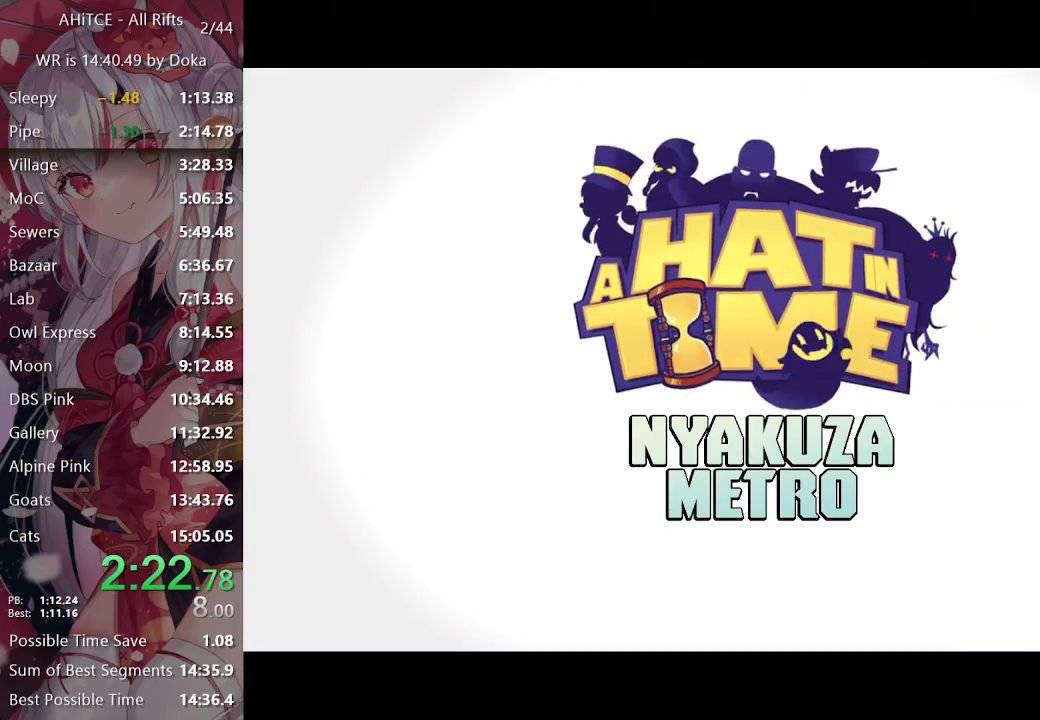
{"buttons": ["A"], "left_stick": "center", "right_stick": "center", "events": [[33, "A", "up"], [483, "A", "down"]]}
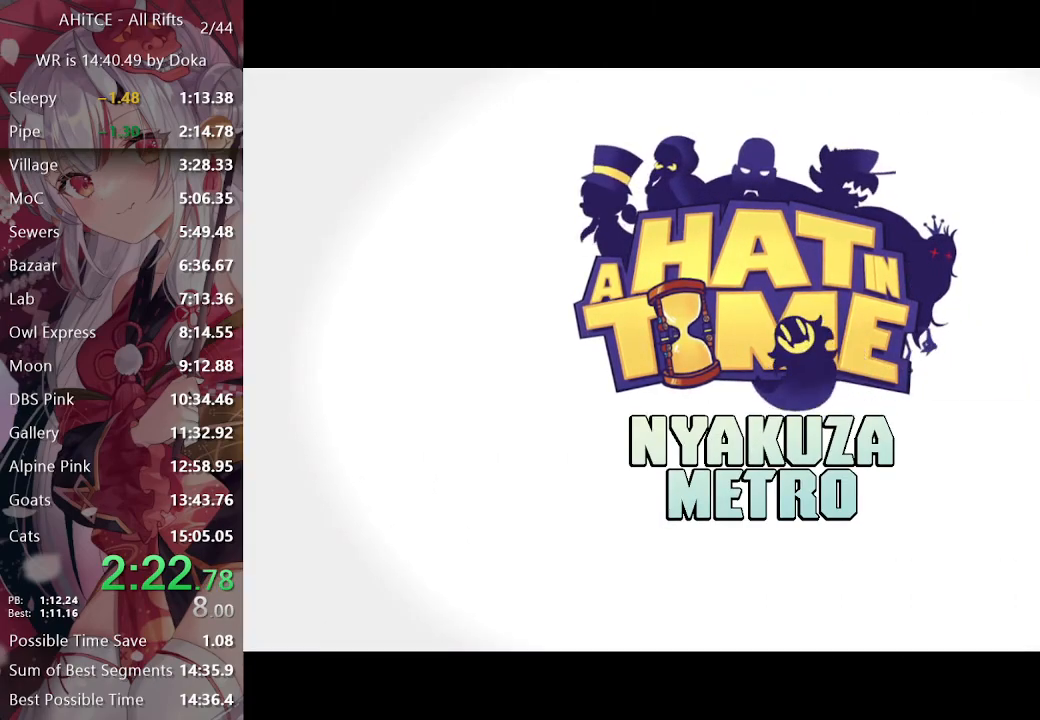
{"buttons": [], "left_stick": "center", "right_stick": "center", "events": [[50, "A", "up"], [167, "A", "down"], [217, "A", "up"], [317, "A", "down"], [383, "A", "up"], [467, "A", "down"], [483, "A", "up"]]}
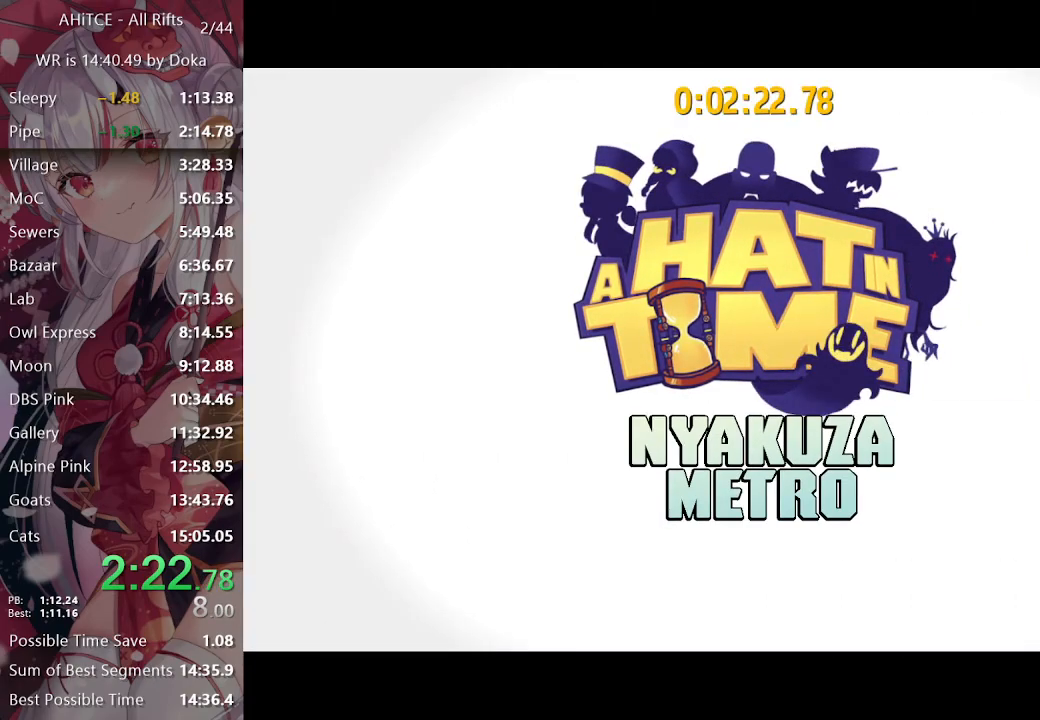
{"buttons": [], "left_stick": "center", "right_stick": "center", "events": [[117, "A", "down"], [183, "A", "up"], [283, "A", "down"], [317, "A", "up"], [433, "A", "down"], [467, "A", "up"]]}
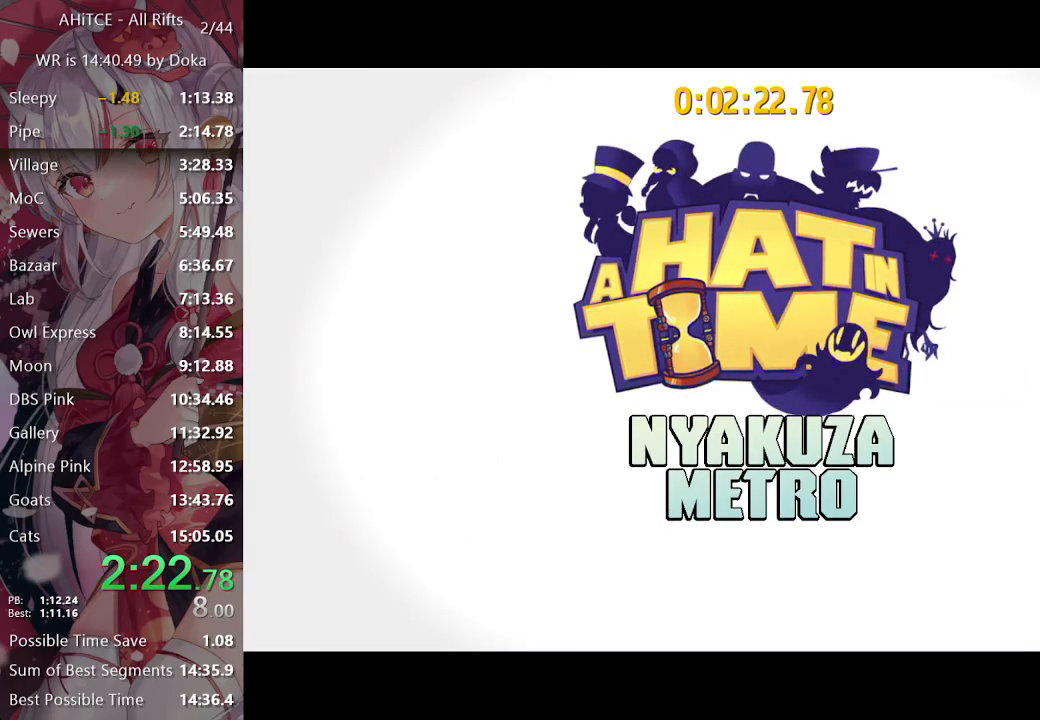
{"buttons": ["R2"], "left_stick": "down", "right_stick": "center", "events": [[133, "A", "down"], [150, "A", "up"], [167, "left_stick", "down"], [383, "R2", "down"]]}
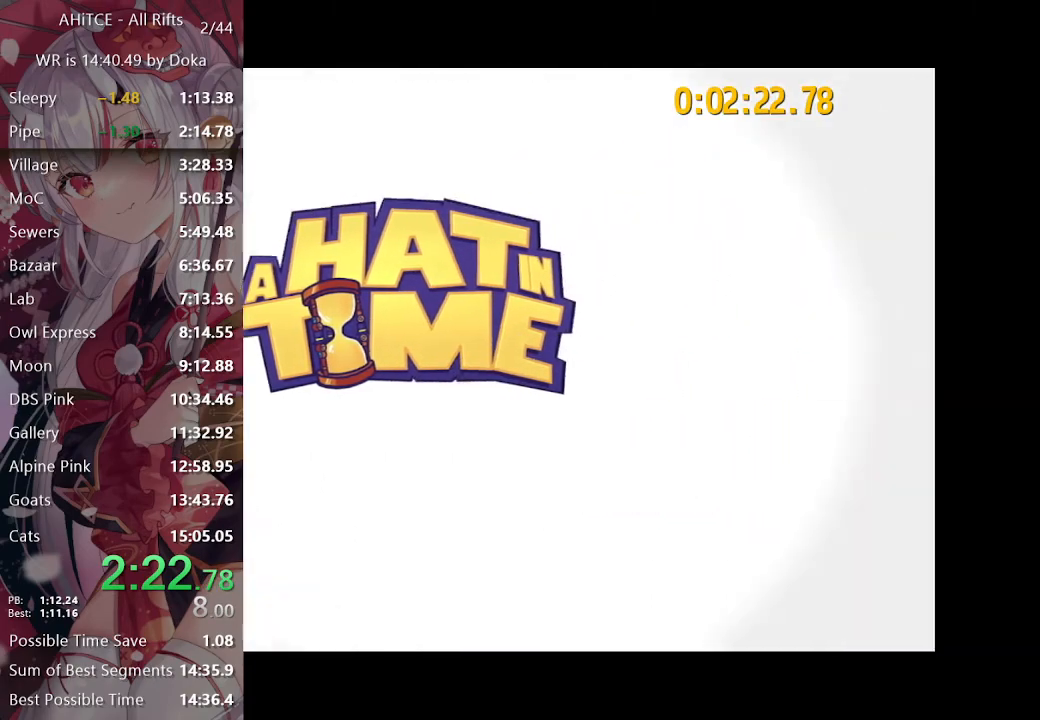
{"buttons": ["R2"], "left_stick": "down", "right_stick": "center", "events": []}
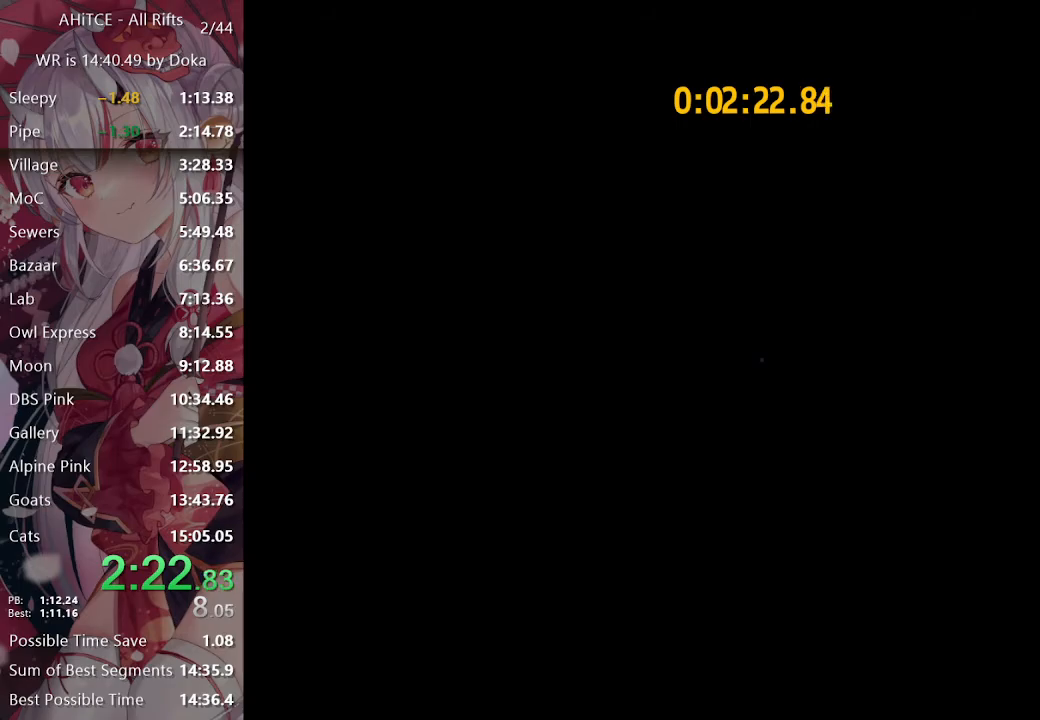
{"buttons": [], "left_stick": "down", "right_stick": "center", "events": [[117, "R2", "up"], [367, "B", "down"], [483, "B", "up"]]}
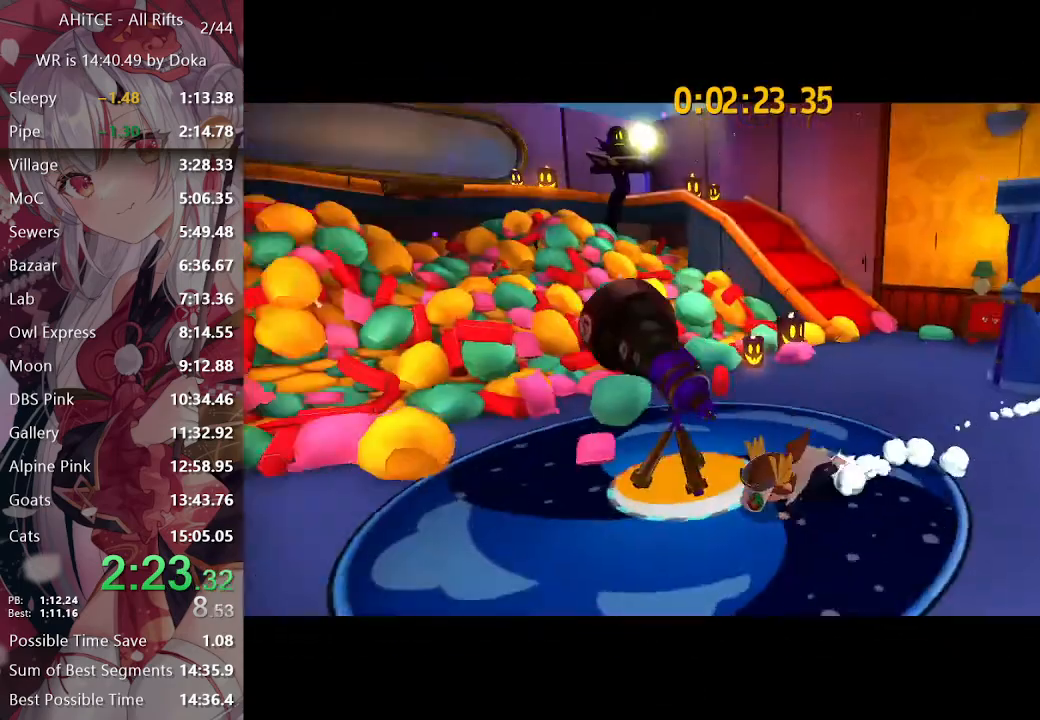
{"buttons": [], "left_stick": "center", "right_stick": "center", "events": [[183, "left_stick", "center"]]}